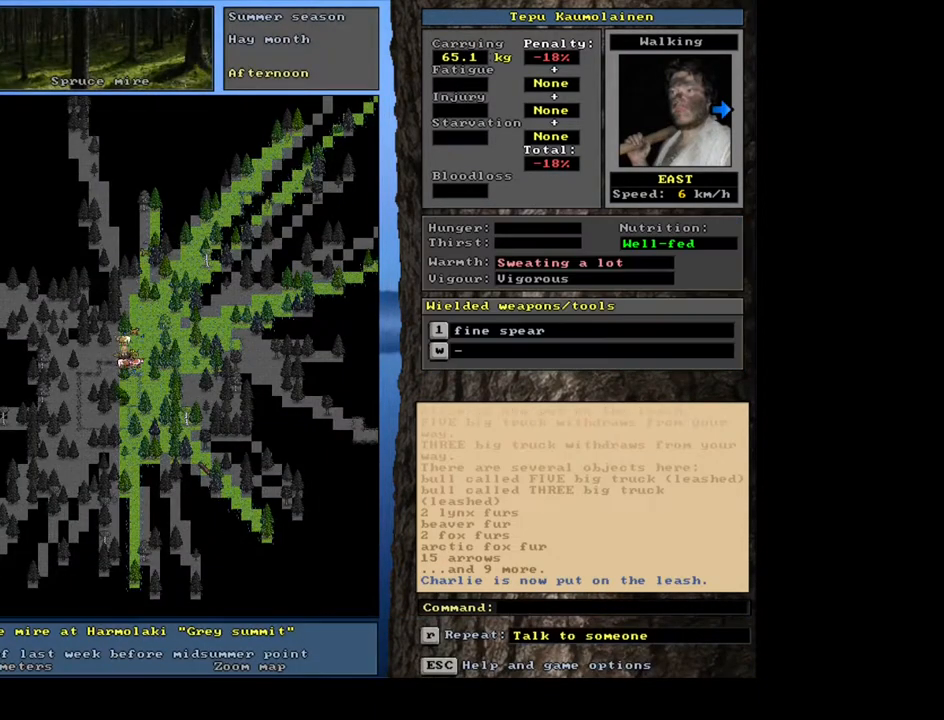
Gameplay with keyboard and mouse; each line is a JSON object with the keys and mouse buttons held at the frame after it. "events" lists presses ("down") and releases ("up") of "/", "0", "1", "2", "3", "4", "5", "6", "7", "8", "9", "a", "alt_l", "alt_r", "b", "backslash", "backspace", "c", "caps_lock", "comma", "ctrl_l", "ctrl_r", "d", "down", "e", "equals", "escape", "f", "f1", "f10", "f11", "f12", "f2", "f3", "f4", "f5", "f6", "f7", "f8", "f9", "g", "h", "i", "j", "k", "l", "lbracket", "left", "m", "minus", "n", "num0", "num1", "num2", "num4", "num5", "num6", "num7", "num8", "num9", "o", "p", "q", "quote", "r", "rbracket", "return", "right", "s", "semicolon", "shift_l", "shift_r", "space", "super", "t", "tab", "tilde", "u", "up", "v", "w", "x", "y", "z", "mouse_left", "mouse_wheel", "mouse_right", "mouse_mb4" and "mouse_mb5" between this image and that frame as [ms after this image, input, new state], when the widget could be followed in between; "." and "num3" appear only as held states. "mouse_left", "mouse_wheel", "mouse_right", "mouse_mb4", "mouse_mb5" = the "left", "wheel", "right", "mb4", "mb5" buttons of the "mouse" list. No other keys are recorded. "wheel" means that the mouse wheel is clicked or scrolled. Mouse movement is not recorded. Not read: other_keys.
{"keys": ["ctrl_l", "num8"], "mouse": [], "events": [[117, "num6", "up"], [267, "ctrl_l", "down"], [450, "num8", "down"]]}
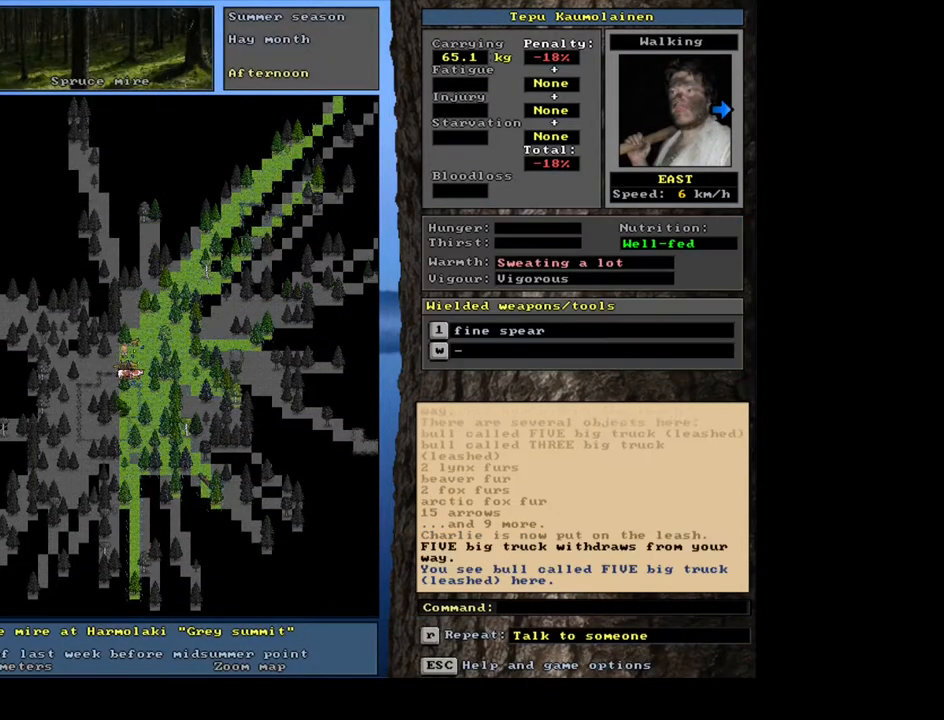
{"keys": [], "mouse": [], "events": [[100, "num8", "up"], [167, "num9", "down"], [233, "num9", "up"], [433, "ctrl_l", "up"]]}
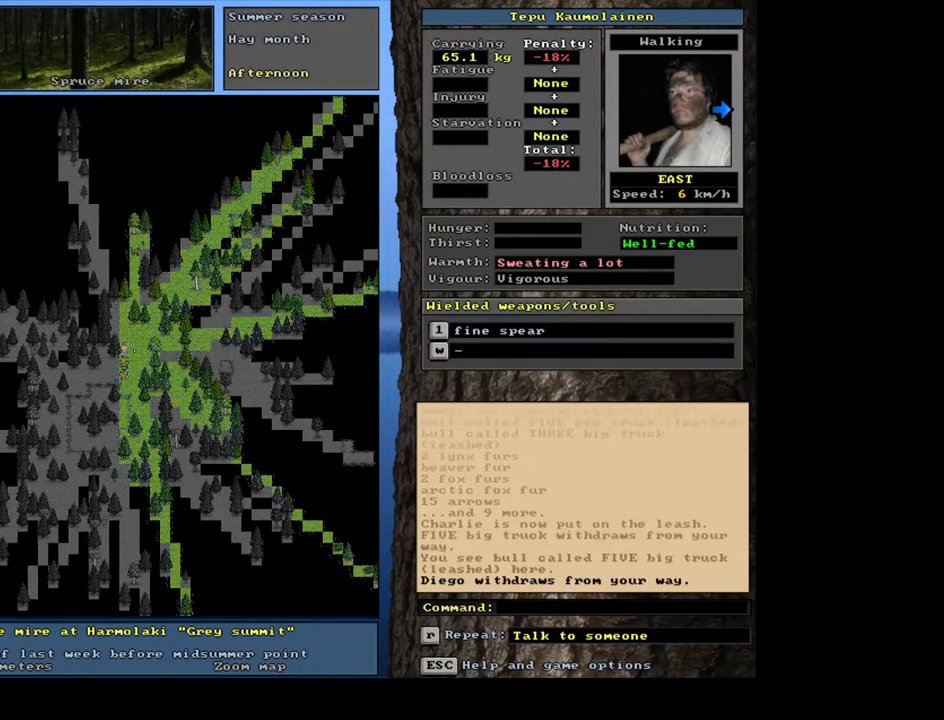
{"keys": [], "mouse": [], "events": []}
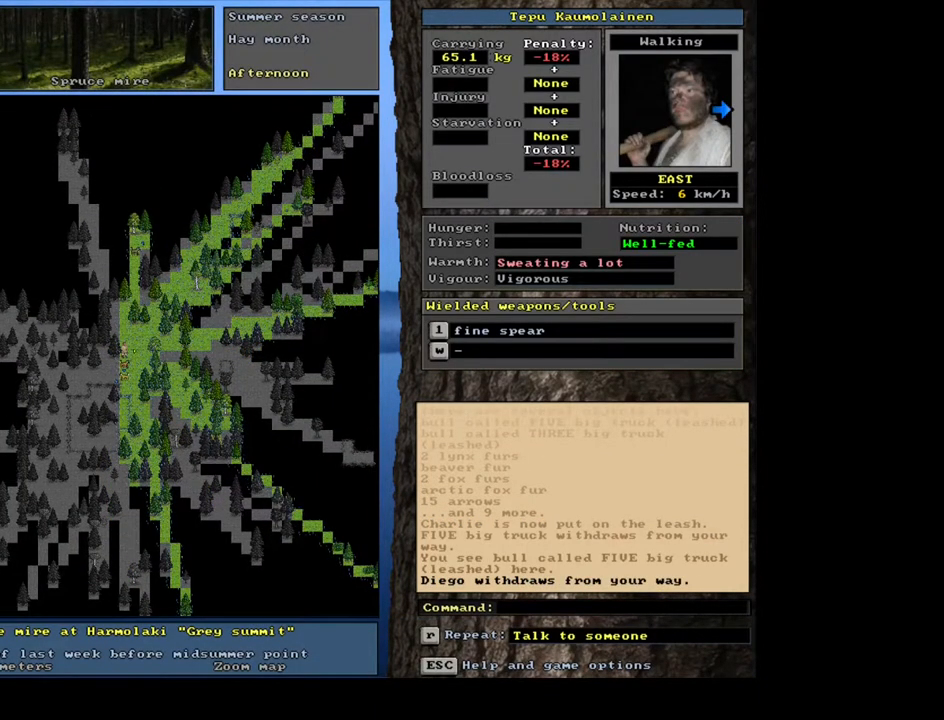
{"keys": [], "mouse": [], "events": []}
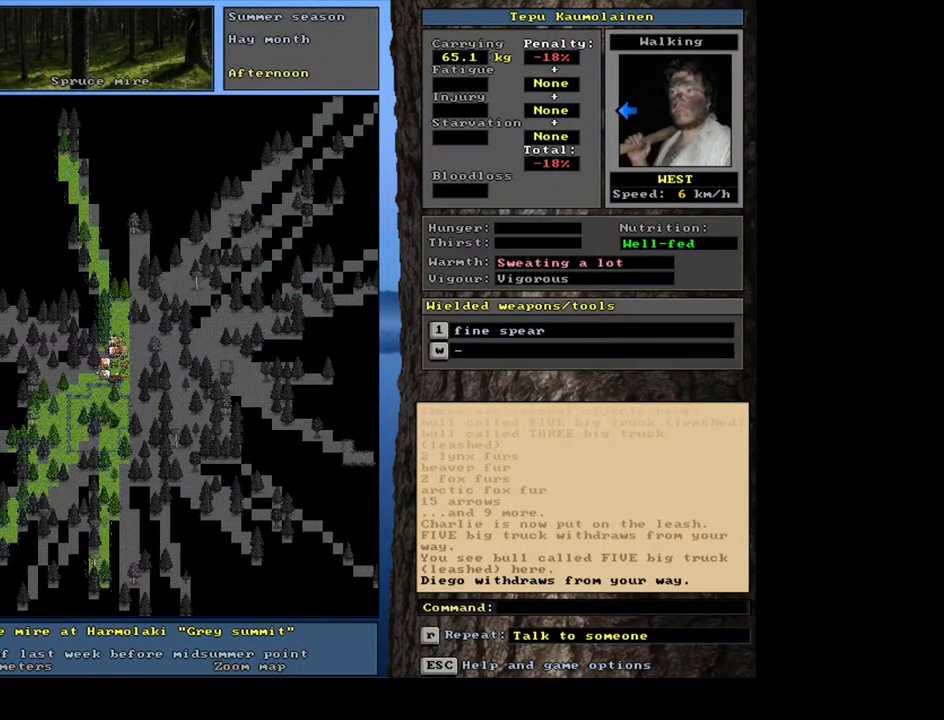
{"keys": ["a"], "mouse": [], "events": [[467, "a", "down"]]}
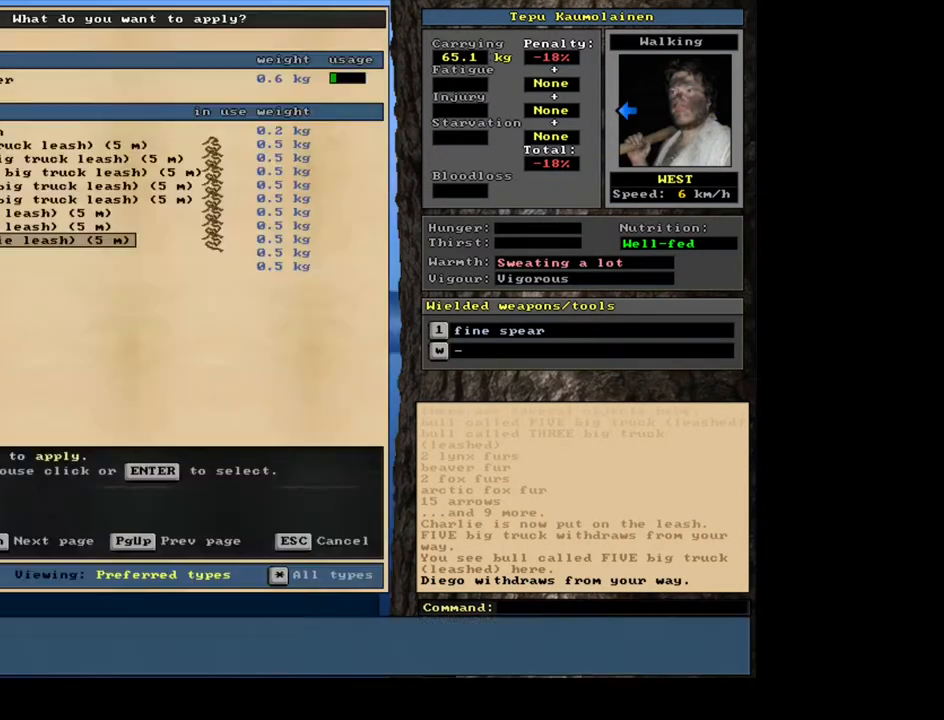
{"keys": [], "mouse": [], "events": [[83, "a", "up"]]}
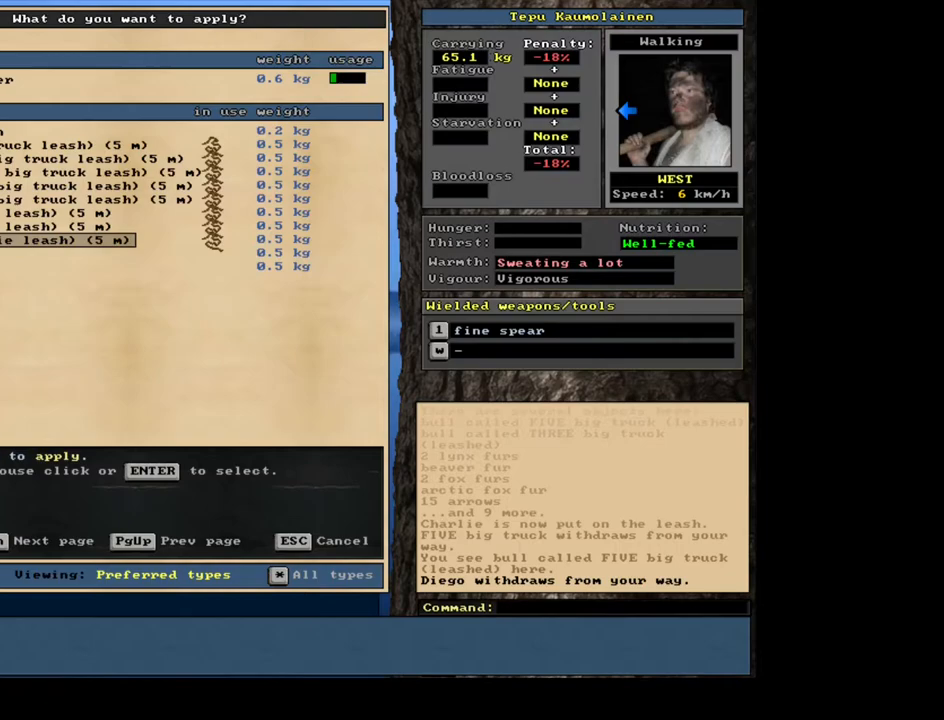
{"keys": [], "mouse": [], "events": []}
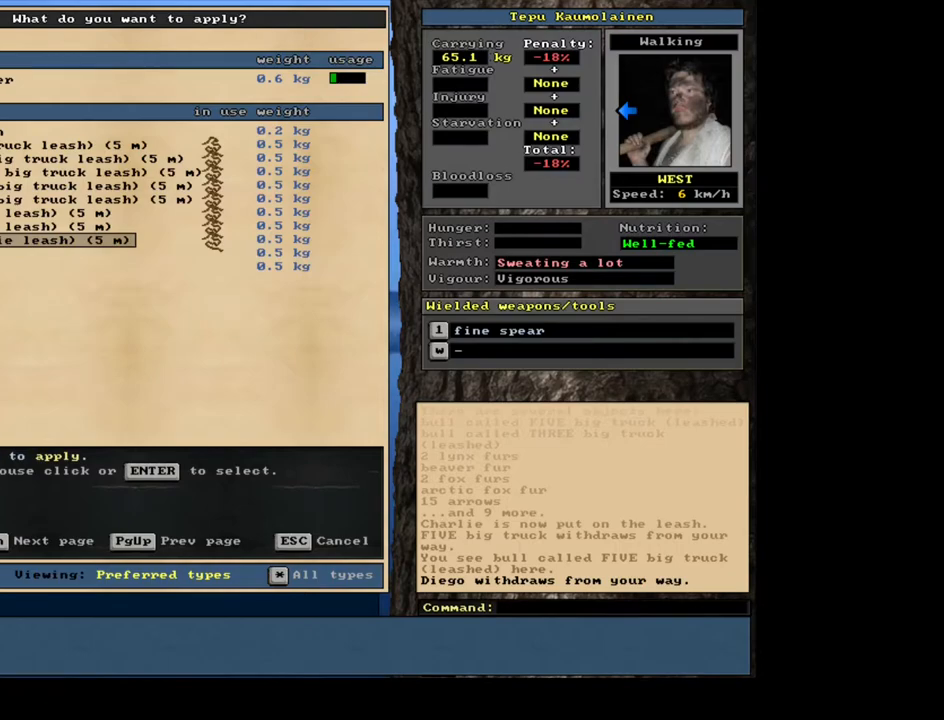
{"keys": ["num1"], "mouse": [], "events": [[50, "num2", "down"], [167, "num2", "up"], [400, "num1", "down"]]}
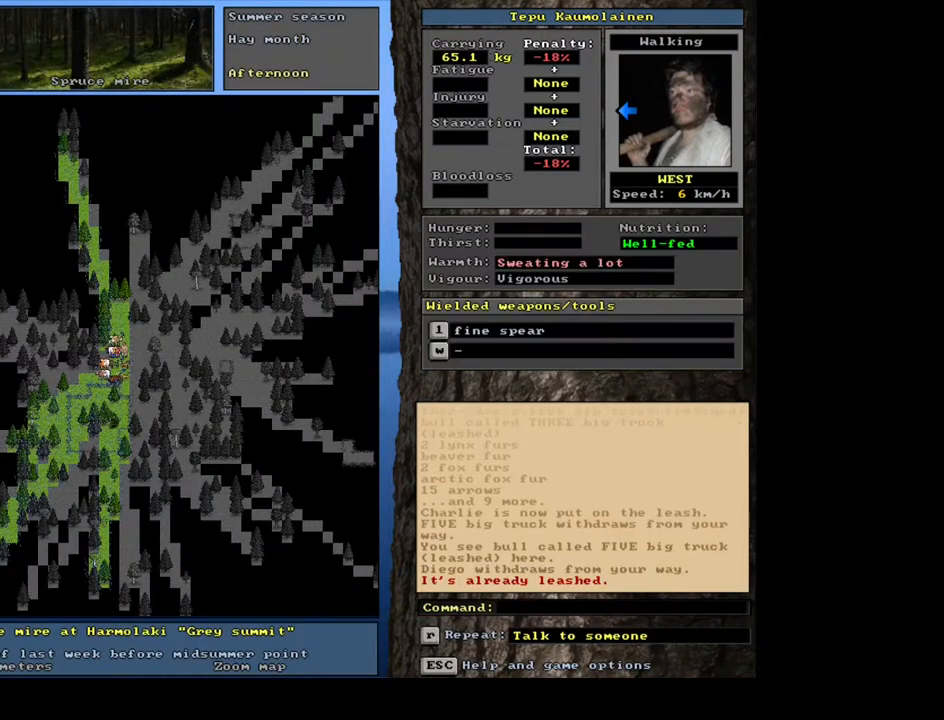
{"keys": [], "mouse": [], "events": [[33, "num1", "up"], [350, "a", "down"], [483, "a", "up"]]}
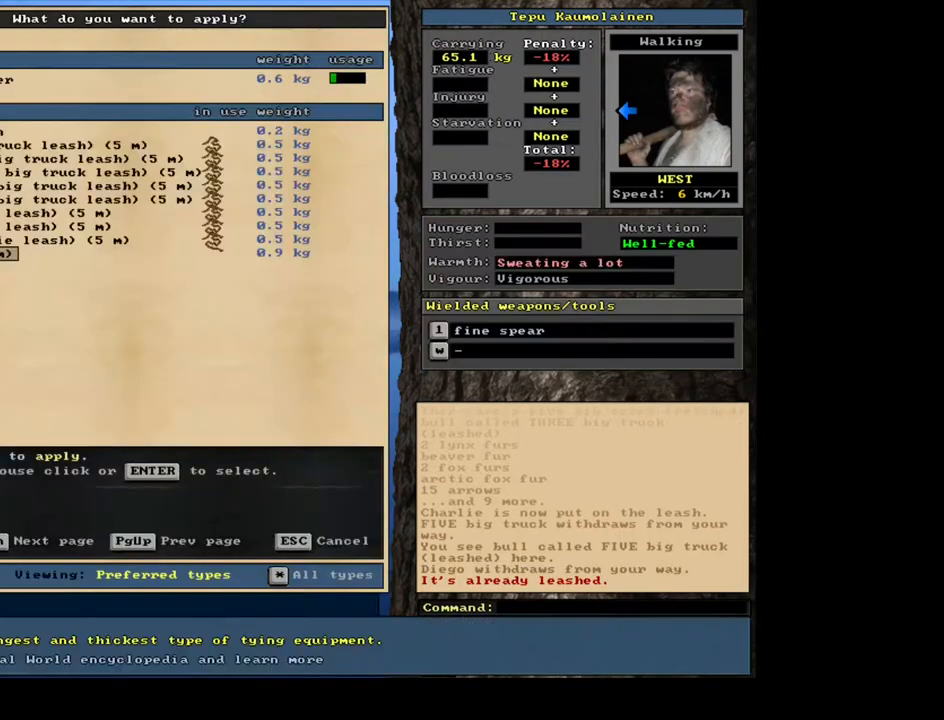
{"keys": [], "mouse": [], "events": []}
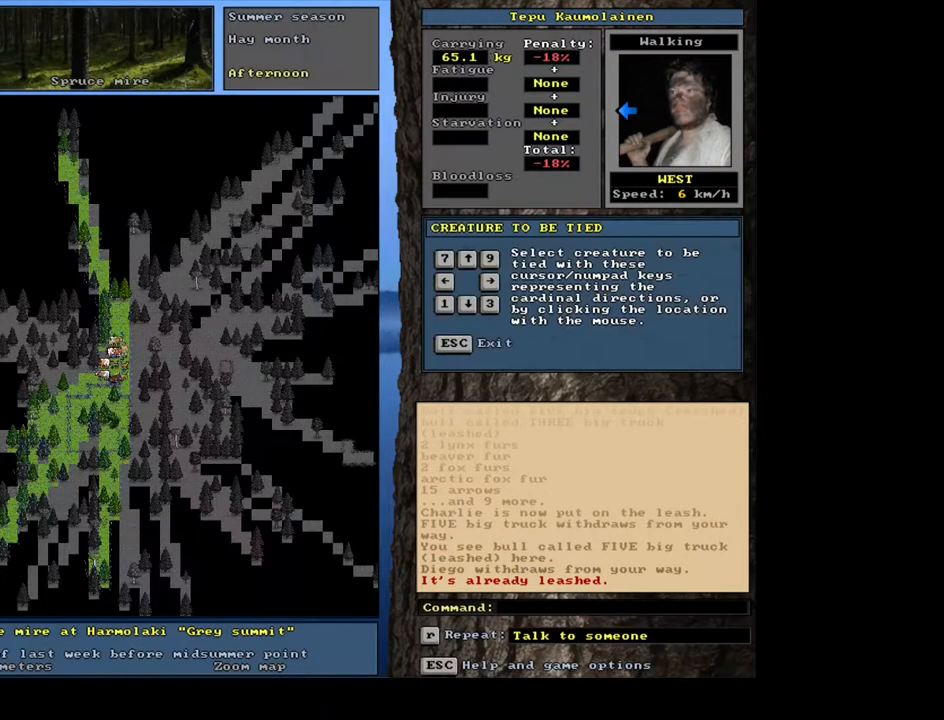
{"keys": [], "mouse": [], "events": [[300, "num2", "down"], [450, "num2", "up"]]}
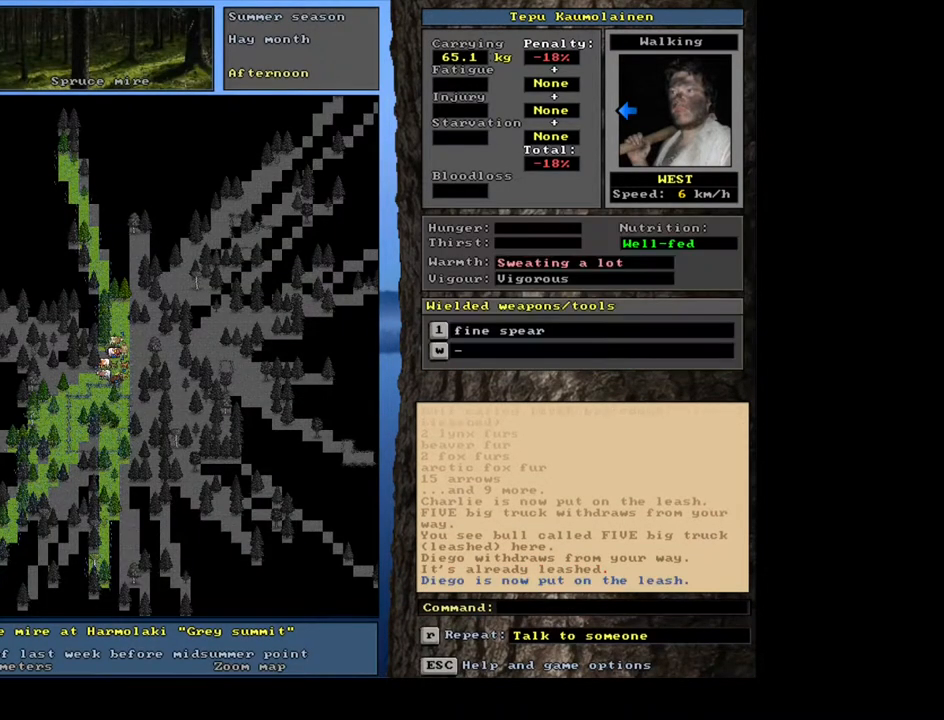
{"keys": ["num3"], "mouse": []}
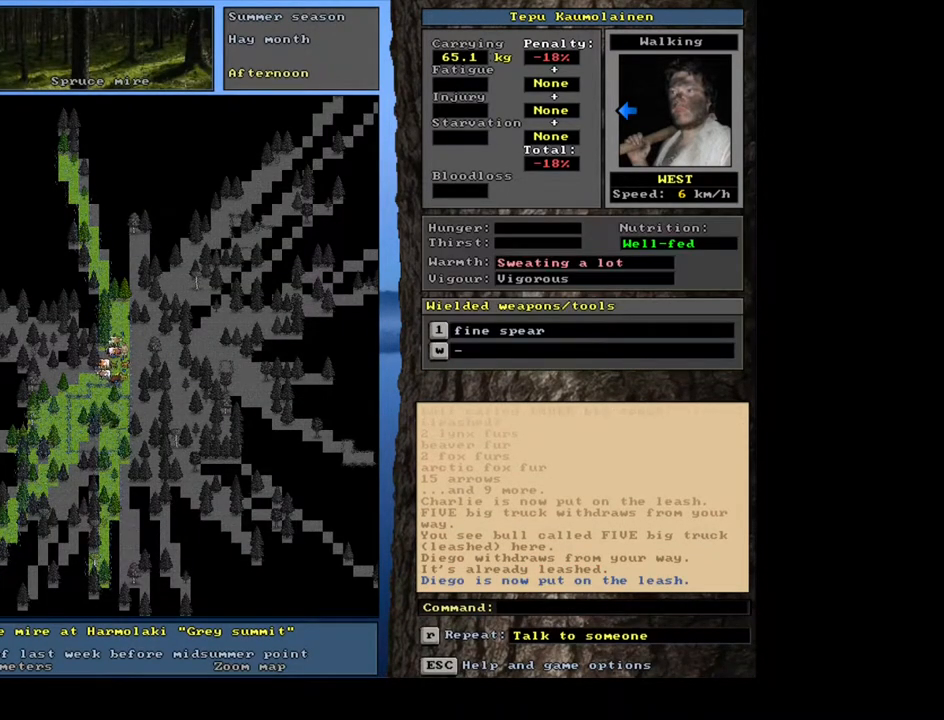
{"keys": [], "mouse": []}
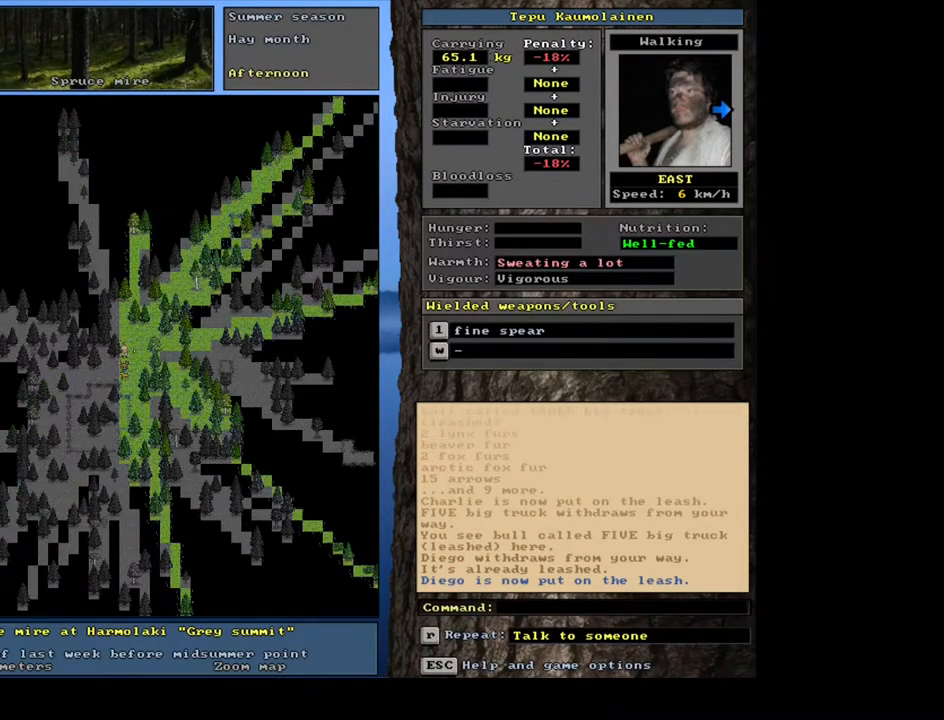
{"keys": ["ctrl_l"], "mouse": [], "events": [[350, "ctrl_l", "down"], [383, "num2", "down"], [483, "num2", "up"]]}
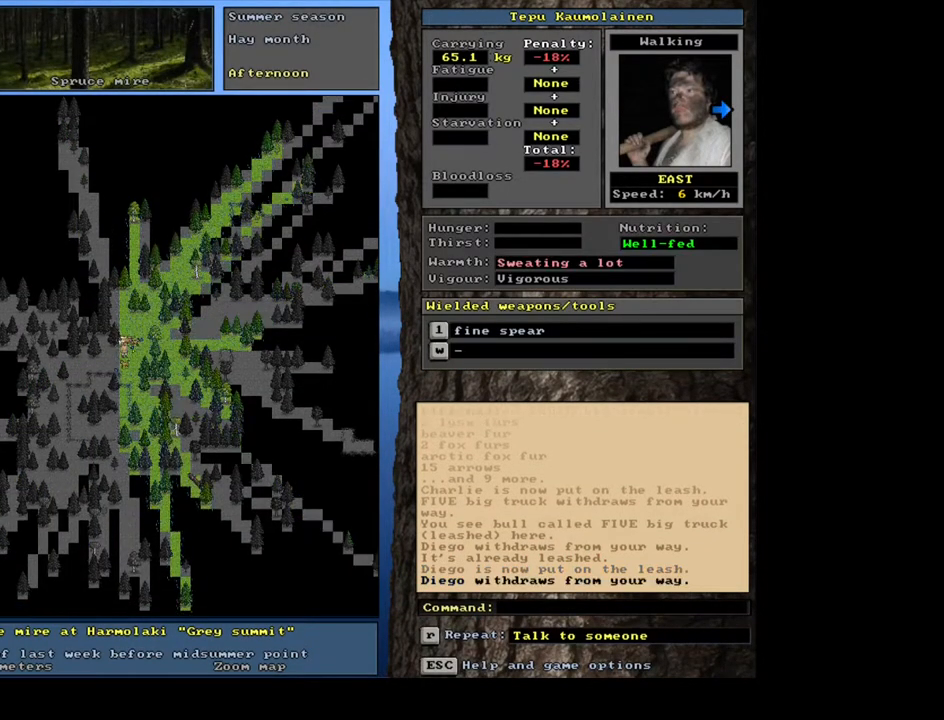
{"keys": [], "mouse": [], "events": [[33, "ctrl_l", "up"], [300, "a", "down"], [400, "a", "up"]]}
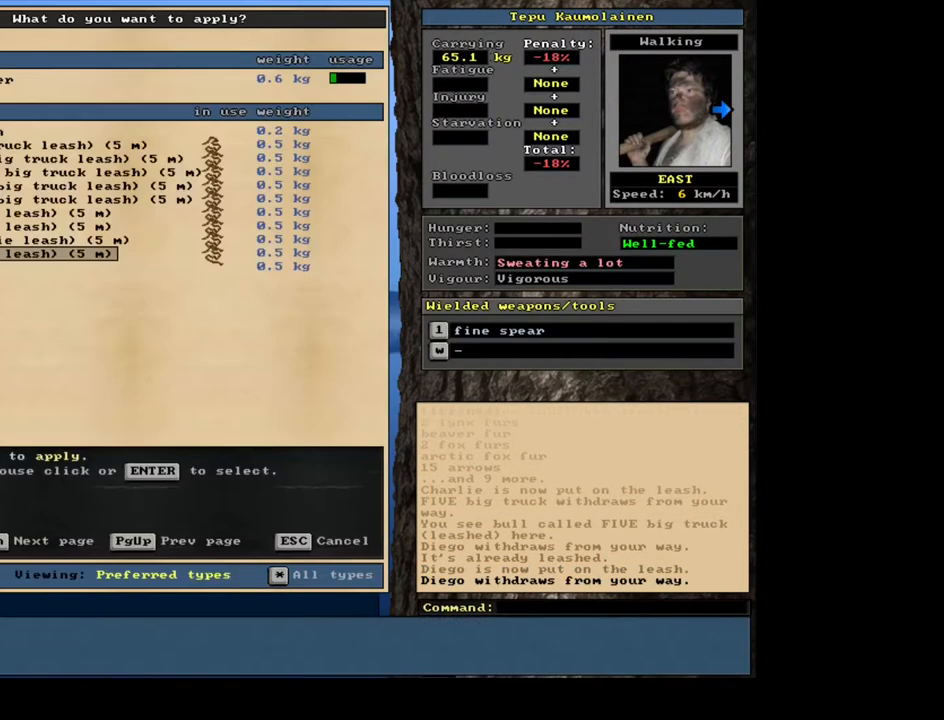
{"keys": [], "mouse": [], "events": [[67, "num2", "down"], [167, "num2", "up"]]}
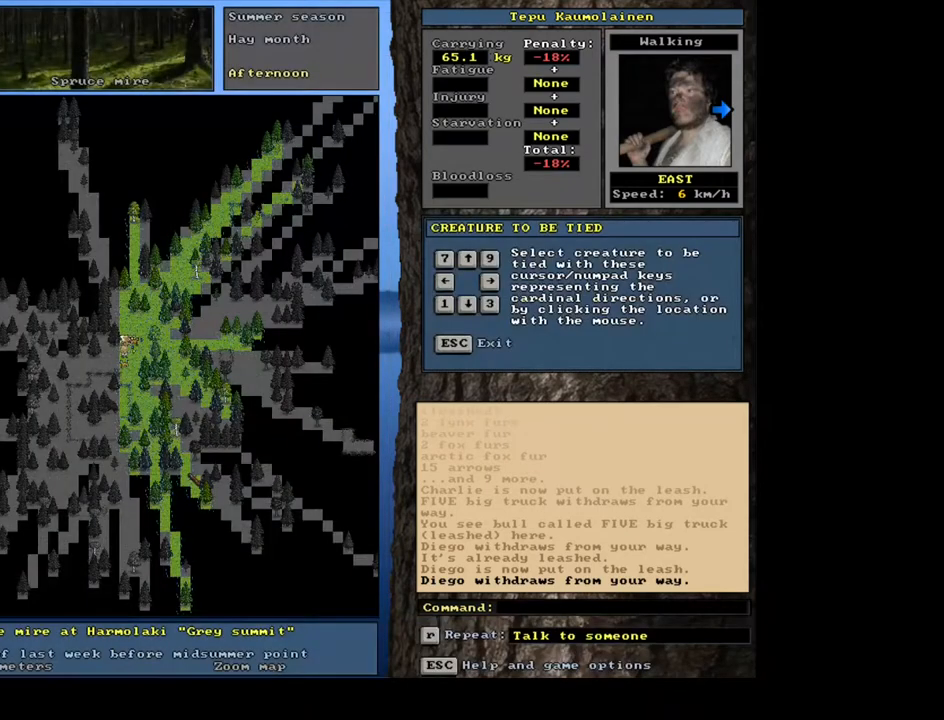
{"keys": [], "mouse": [], "events": [[50, "num2", "down"], [183, "num2", "up"]]}
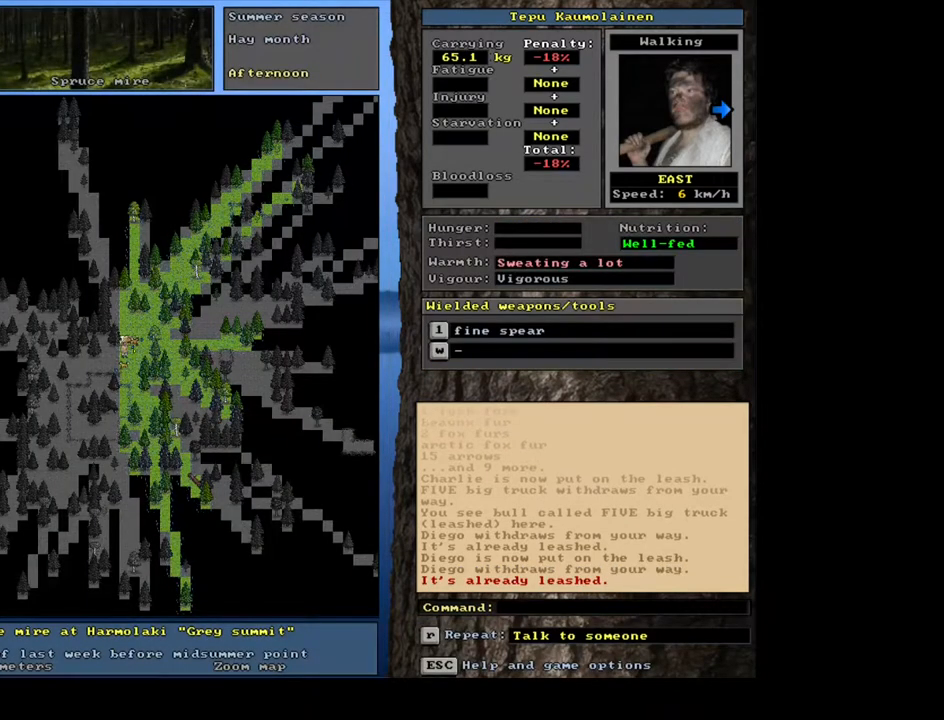
{"keys": ["ctrl_l"], "mouse": [], "events": [[500, "ctrl_l", "down"]]}
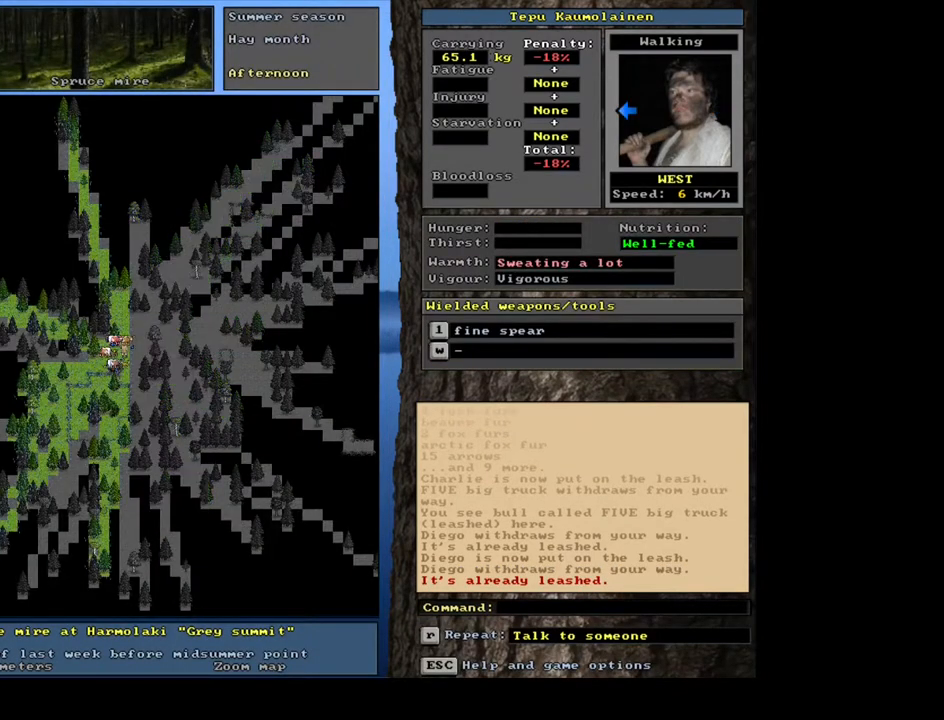
{"keys": ["ctrl_l"], "mouse": [], "events": [[117, "num9", "down"], [233, "num9", "up"]]}
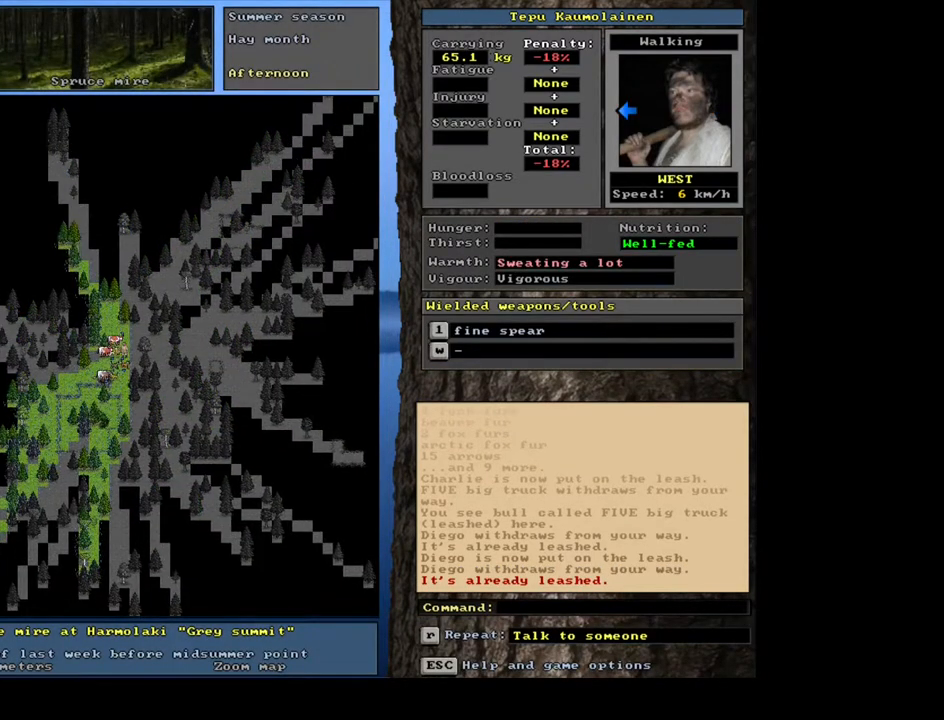
{"keys": ["ctrl_l"], "mouse": [], "events": [[167, "num9", "down"], [250, "num9", "up"]]}
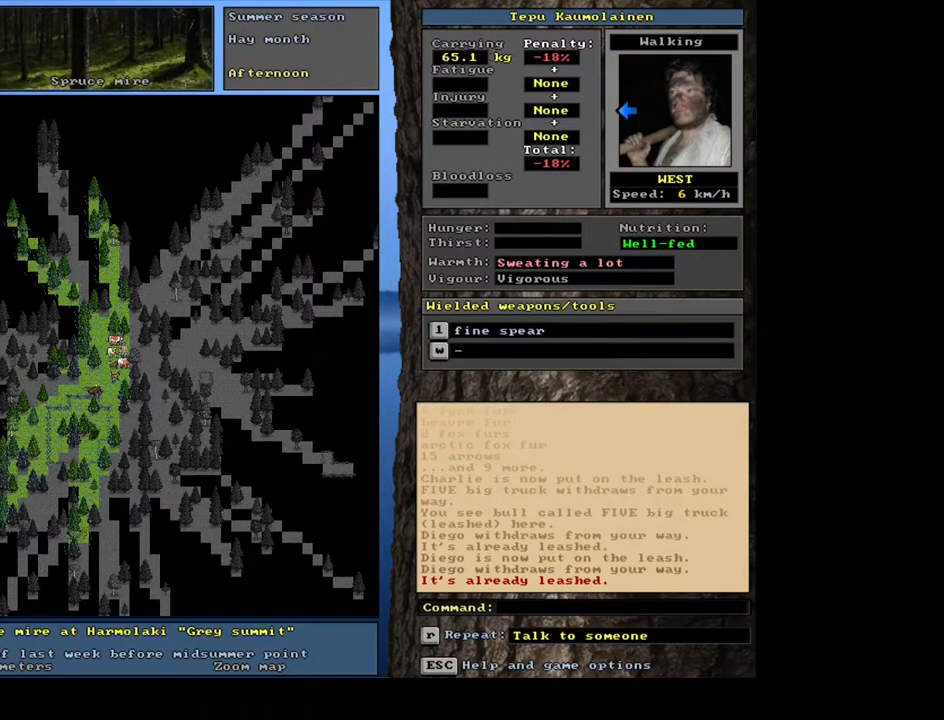
{"keys": ["ctrl_l", "num7"], "mouse": [], "events": [[467, "num7", "down"]]}
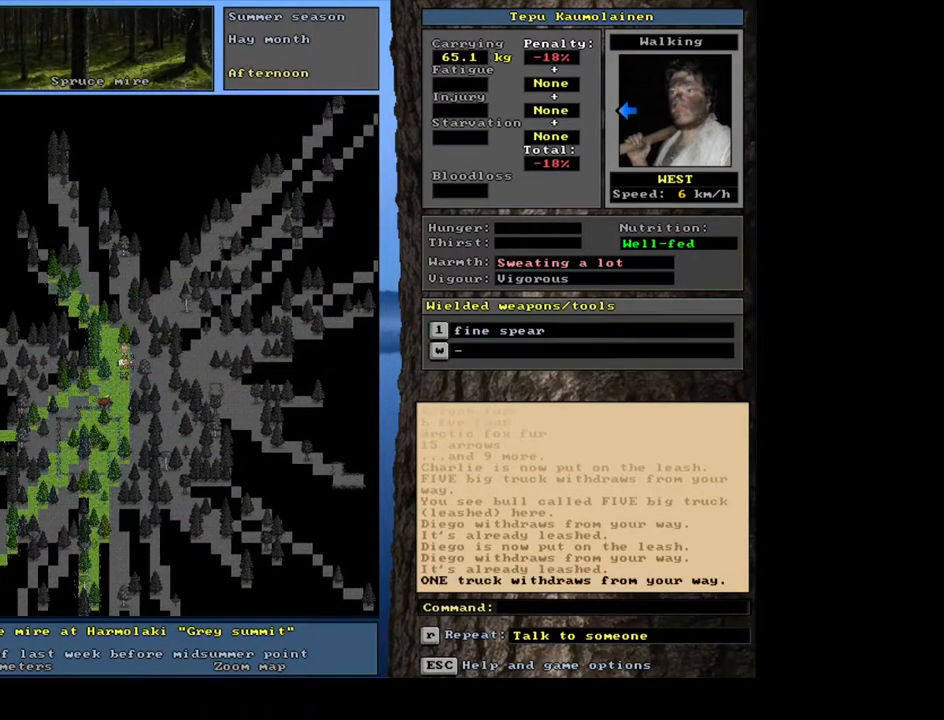
{"keys": ["ctrl_l"], "mouse": [], "events": [[17, "num7", "up"]]}
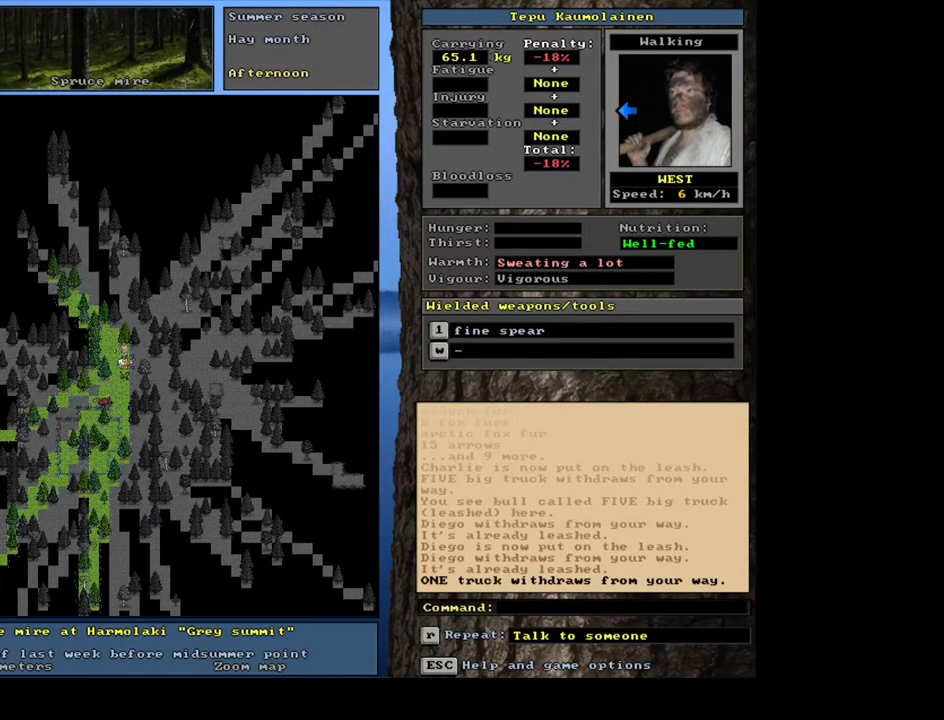
{"keys": ["ctrl_l", "num4"], "mouse": [], "events": [[217, "num5", "down"], [333, "num5", "up"], [367, "num4", "down"]]}
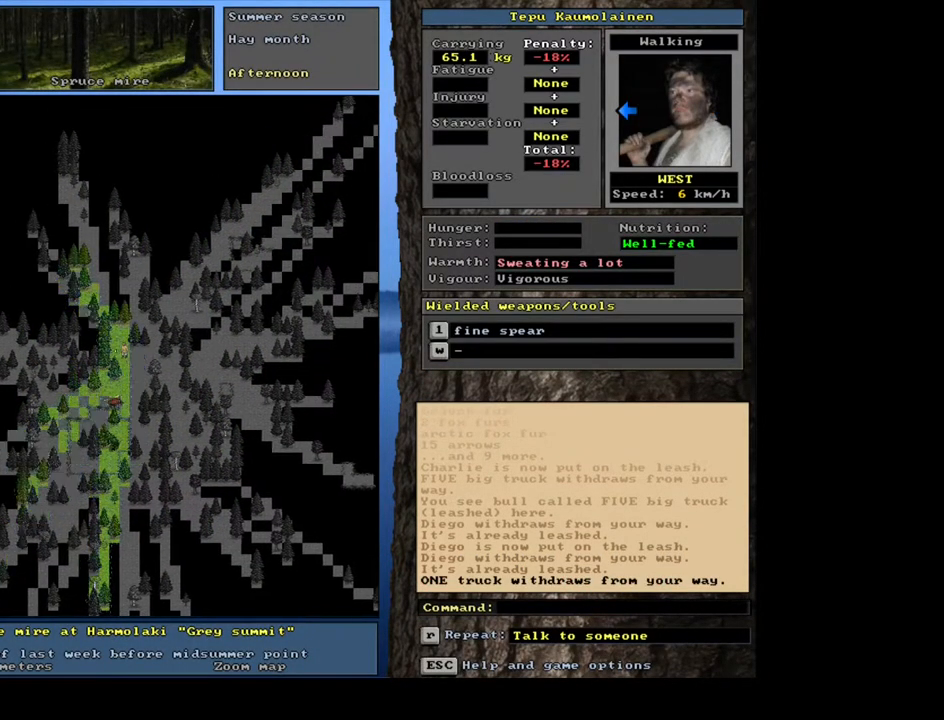
{"keys": ["ctrl_l"], "mouse": [], "events": [[17, "num4", "up"], [150, "num8", "down"], [317, "num7", "down"], [383, "num8", "up"], [483, "num7", "up"]]}
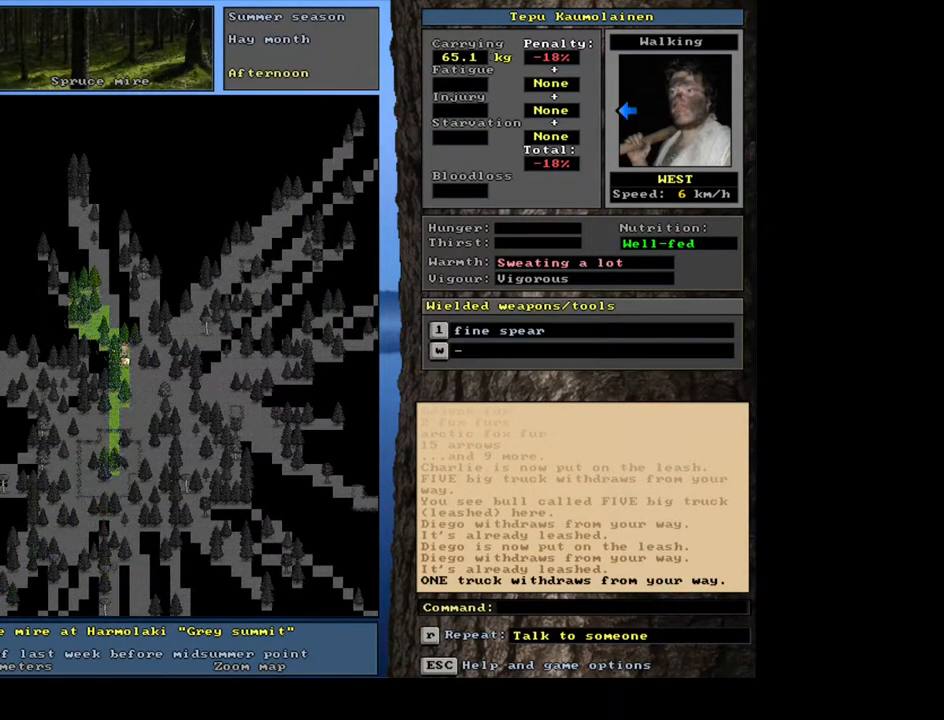
{"keys": ["ctrl_l"], "mouse": [], "events": [[300, "num6", "down"], [367, "num6", "up"]]}
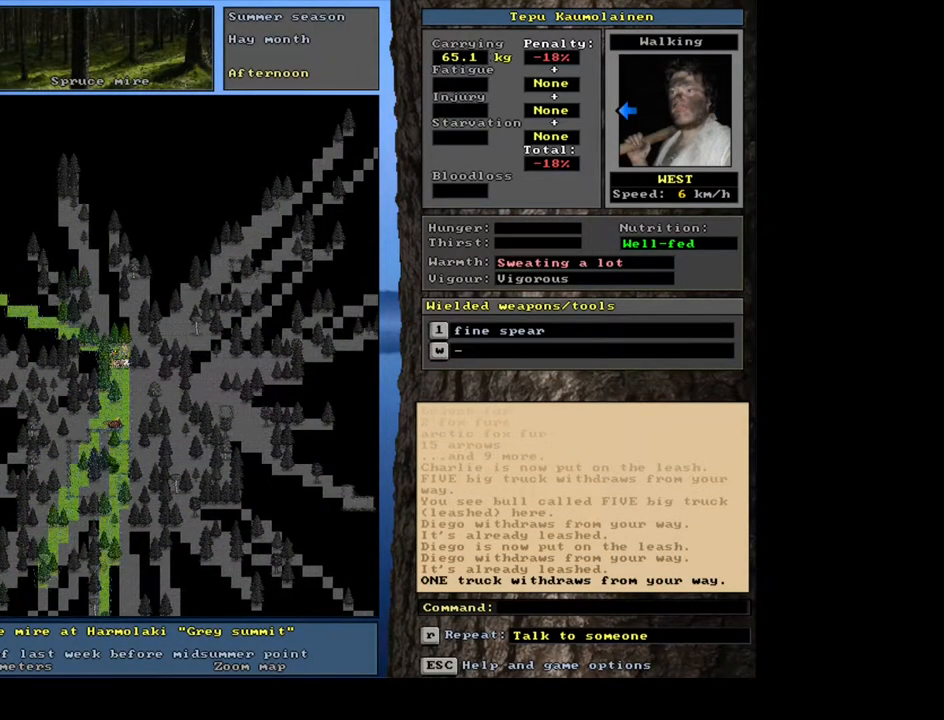
{"keys": ["ctrl_l"], "mouse": [], "events": []}
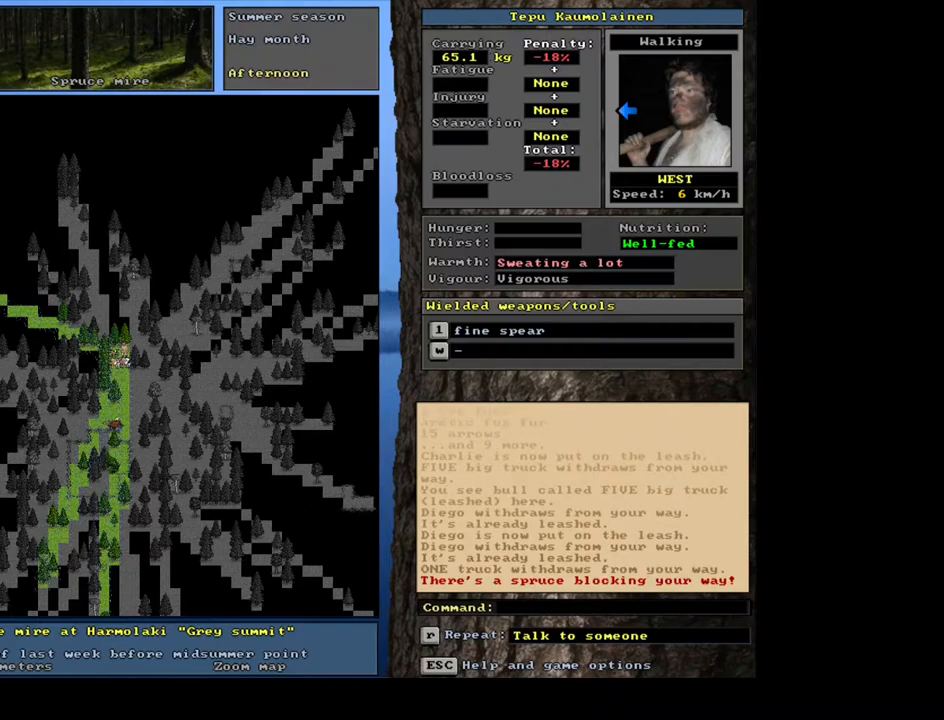
{"keys": [], "mouse": [], "events": [[250, "num4", "down"], [350, "ctrl_l", "up"], [417, "num4", "up"]]}
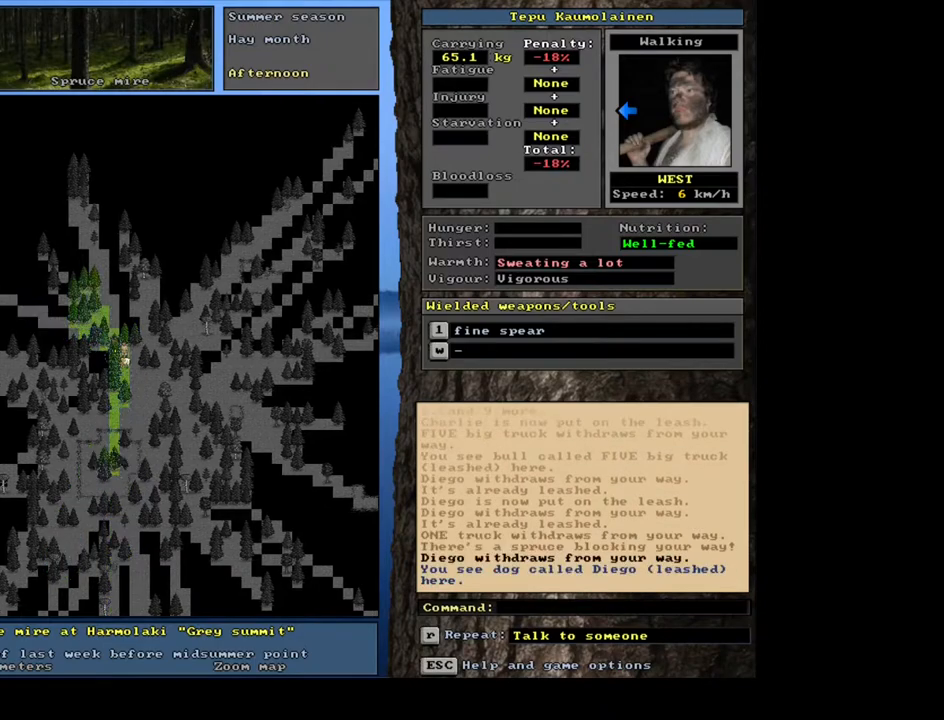
{"keys": [], "mouse": [], "events": []}